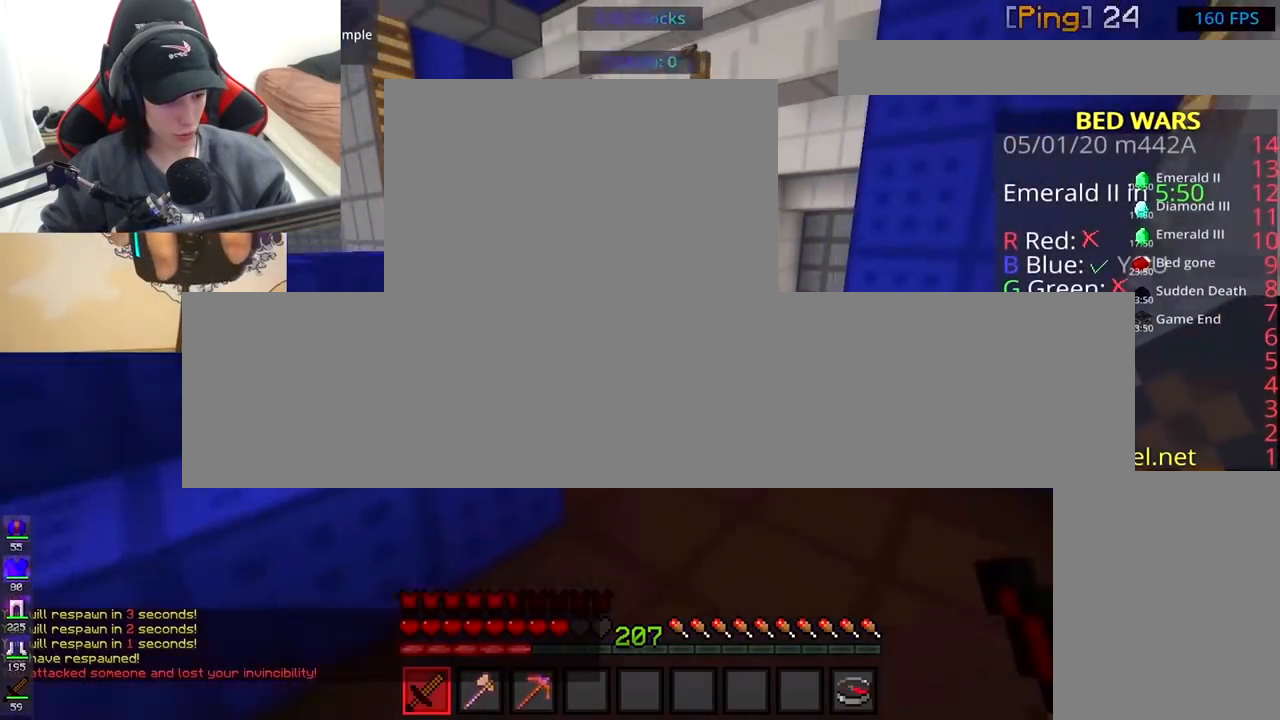
Gameplay with keyboard and mouse; each line is a JSON object with the keys and mouse buttons held at the frame after it. "events" lists presses ("down") and releases ("up") of "a", "d", "s", "space", "w", "mouse_left" and "mouse_right" between this image and that frame as [ms after this image, input, new state], when the widget could be followed in between. "mouse_left", "mouse_right" = the "left", "right" buttons of the "mouse" list. No other keys are recorded. Fast repeated clicks can show as one long hold. Mouse movement is not recorded.
{"keys": ["space", "w"], "mouse": ["left"], "events": [[400, "mouse_left", "down"]]}
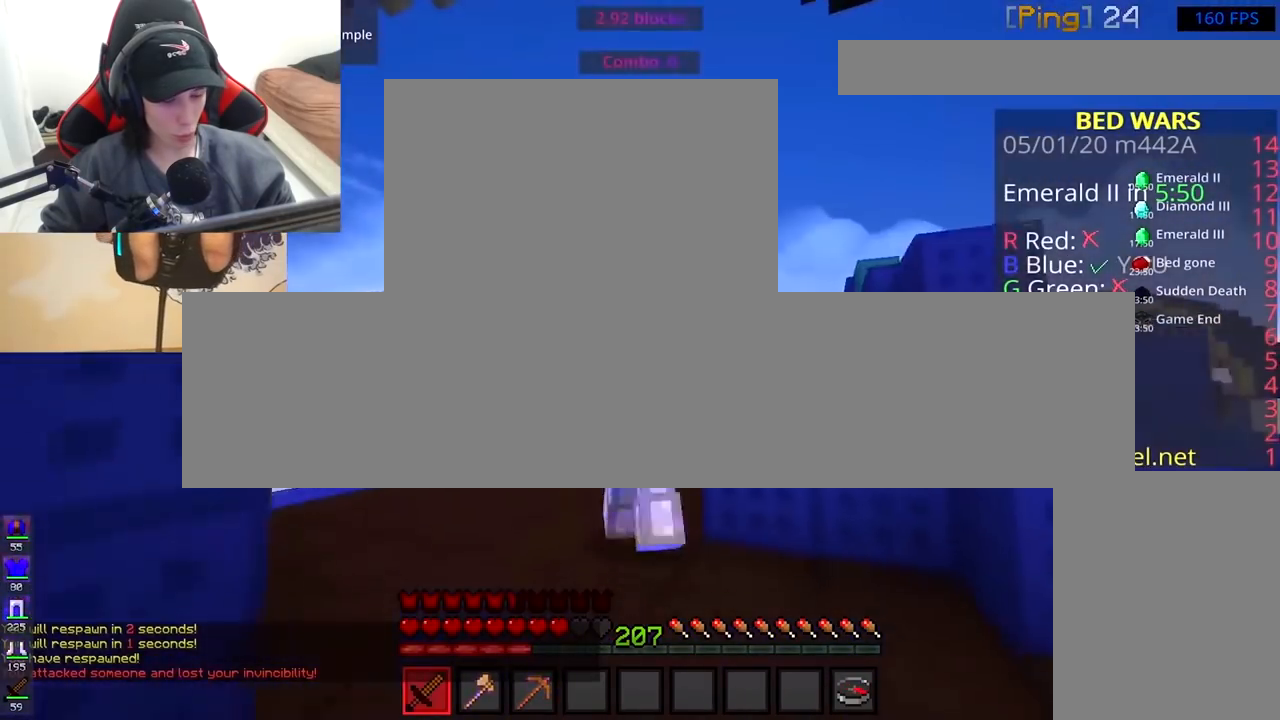
{"keys": ["space", "w"], "mouse": [], "events": [[167, "mouse_left", "up"], [200, "mouse_left", "down"], [300, "mouse_left", "up"]]}
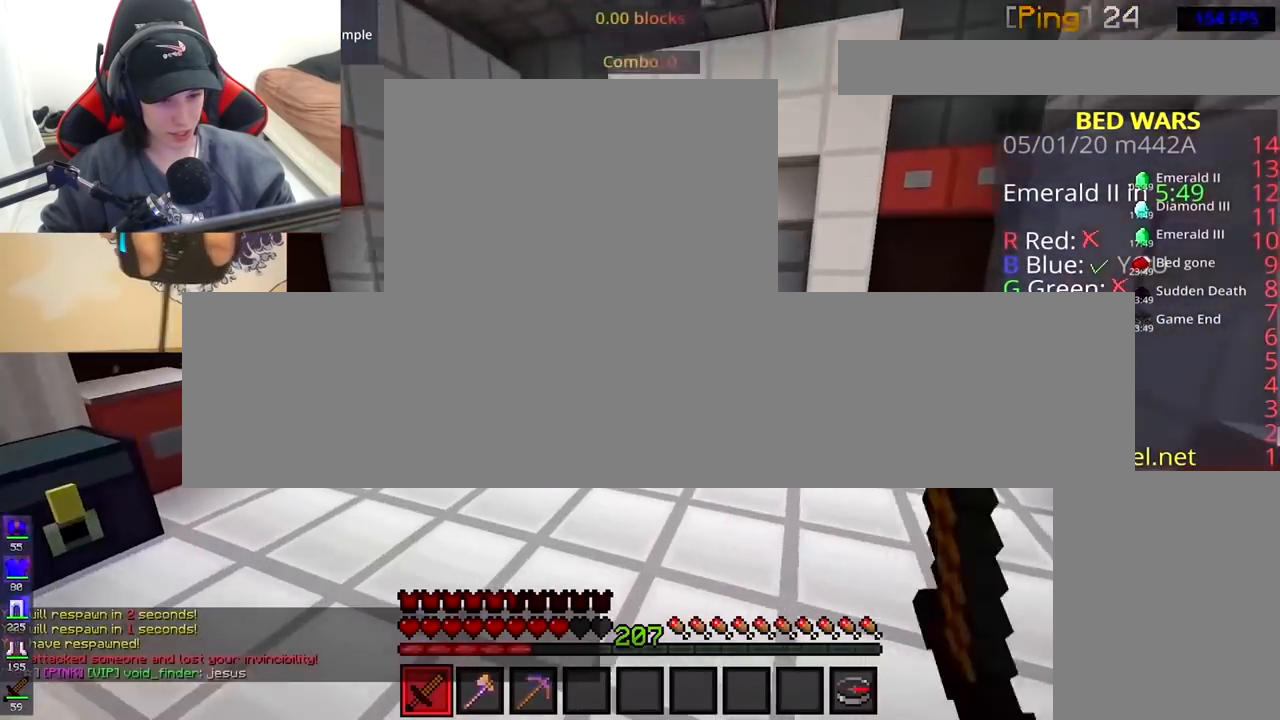
{"keys": ["d", "w"], "mouse": [], "events": [[250, "d", "down"], [250, "space", "up"], [350, "mouse_right", "down"], [450, "mouse_right", "up"]]}
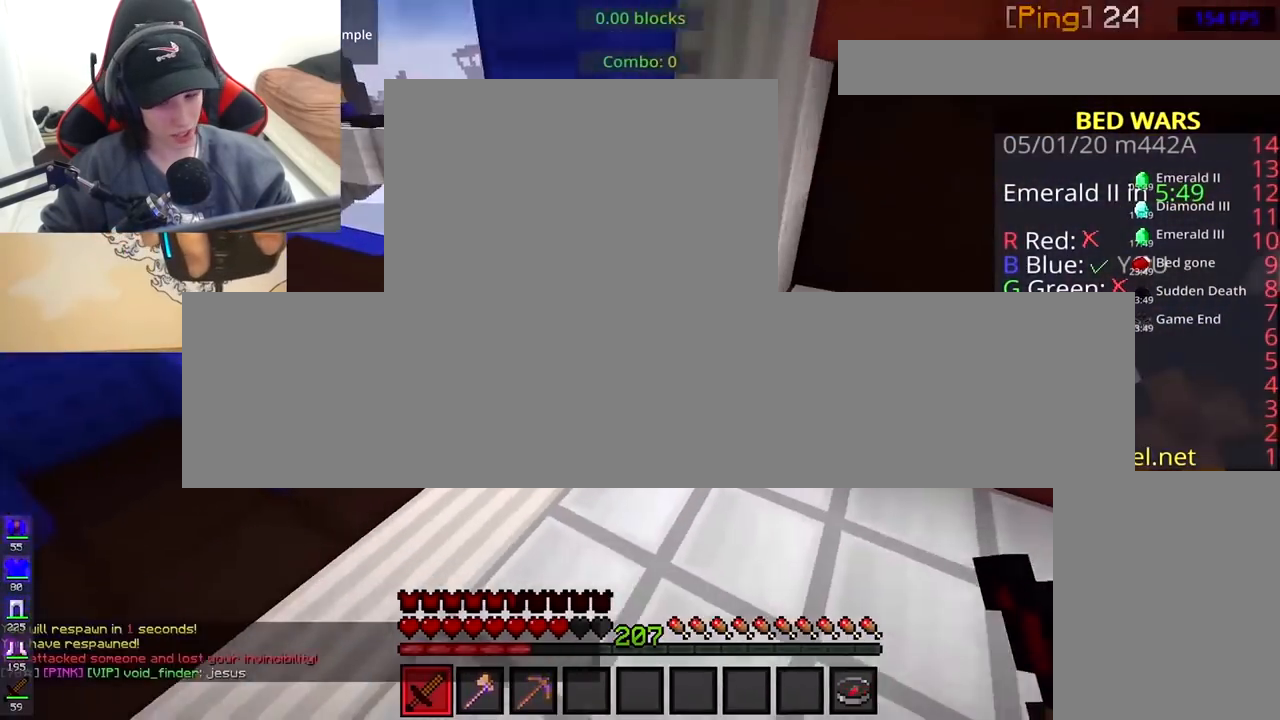
{"keys": [], "mouse": []}
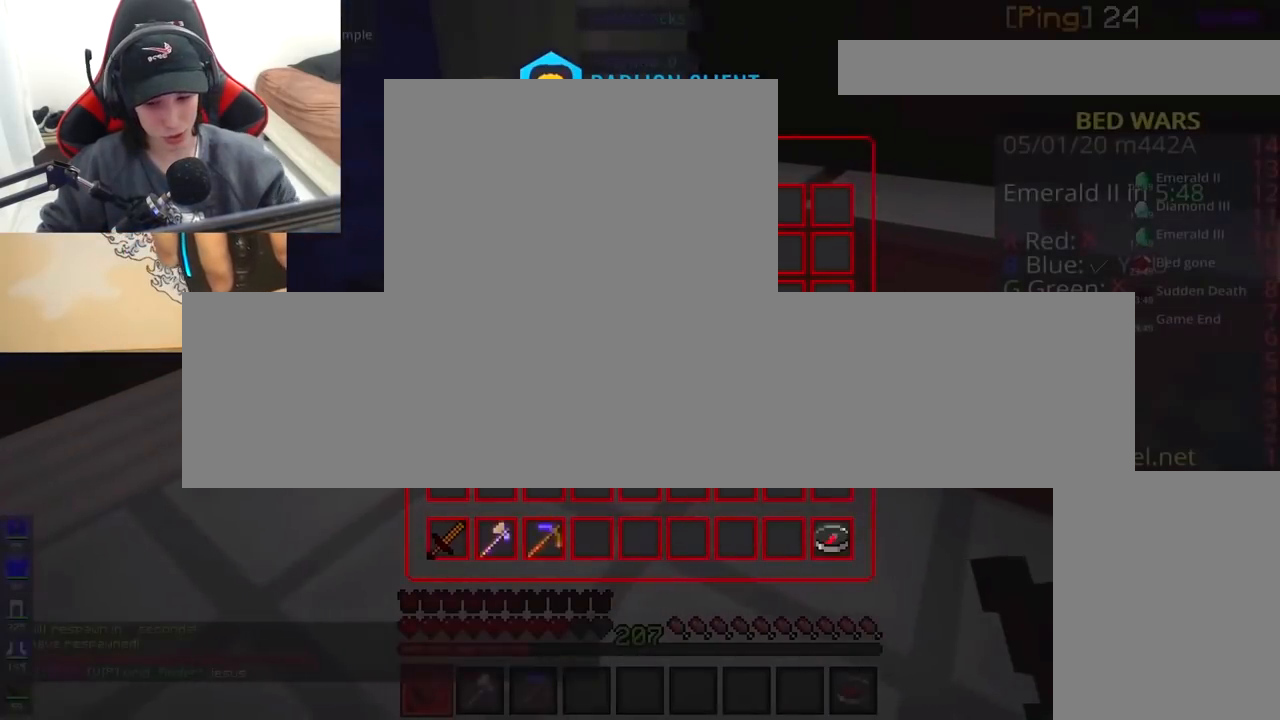
{"keys": ["d", "w"], "mouse": [], "events": [[350, "d", "down"], [400, "w", "down"]]}
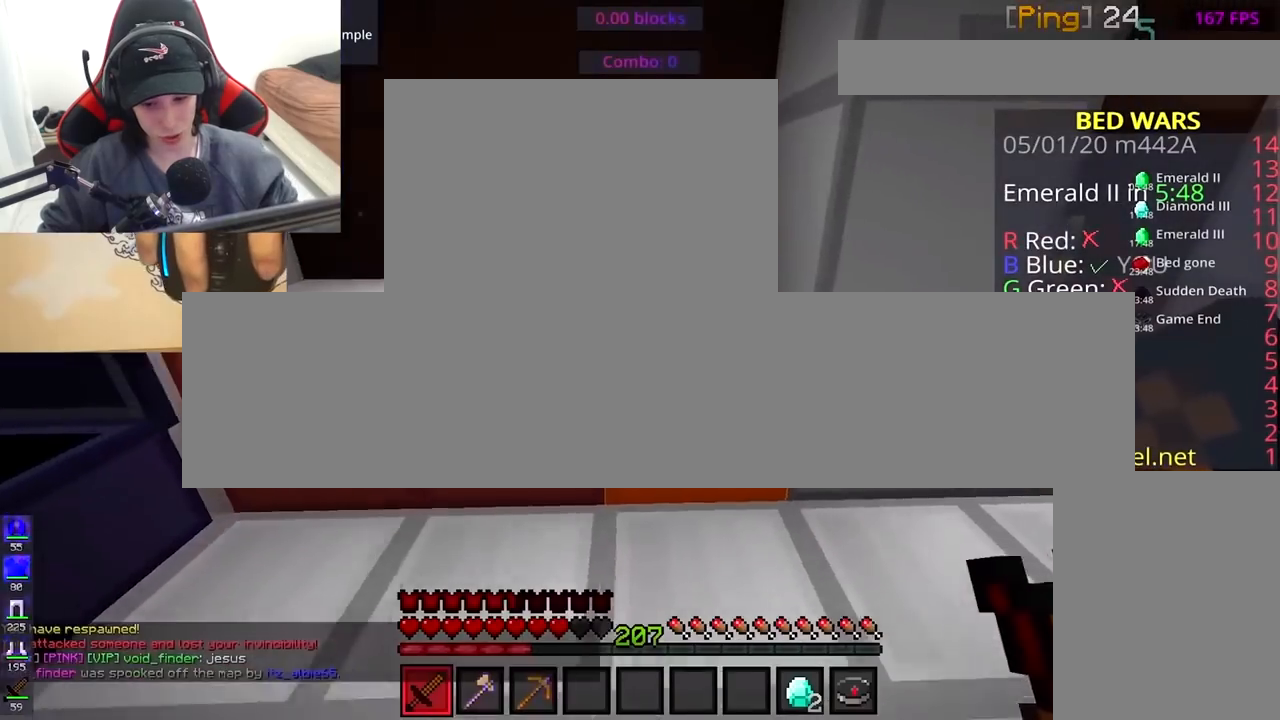
{"keys": ["d", "w"], "mouse": ["left", "right"], "events": [[500, "mouse_left", "down"], [500, "mouse_right", "down"]]}
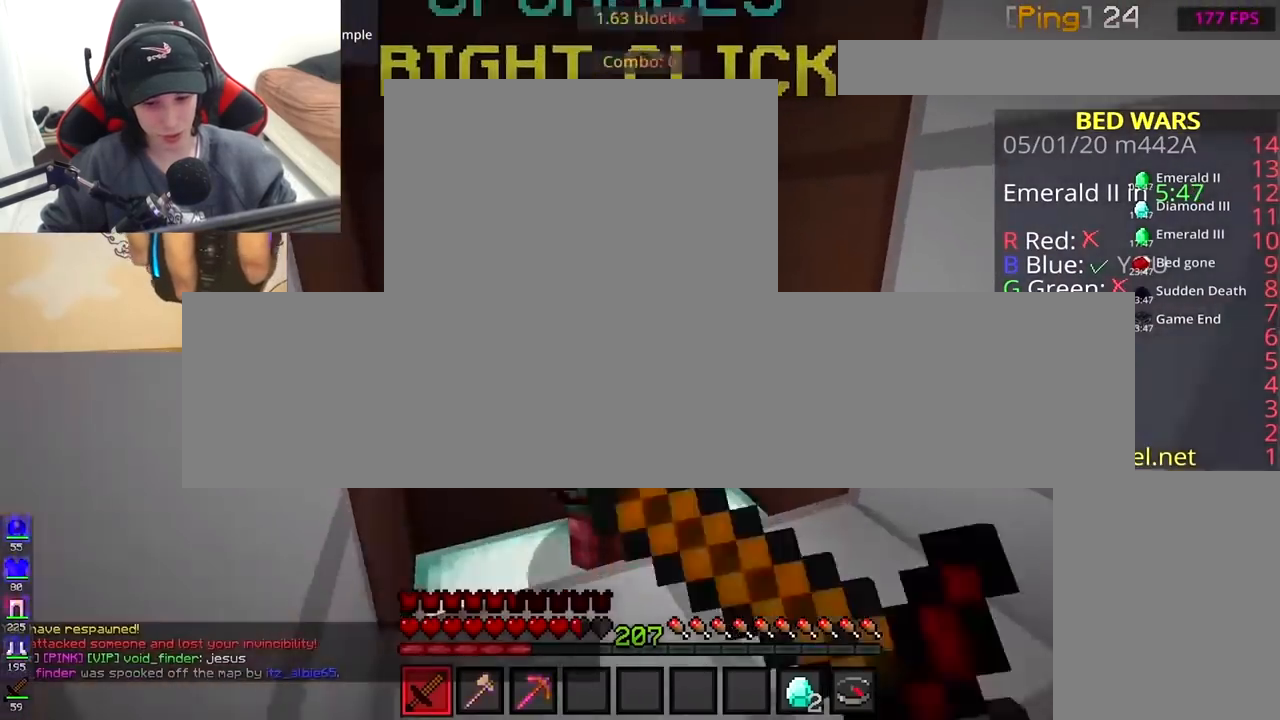
{"keys": [], "mouse": [], "events": [[83, "d", "up"], [83, "mouse_right", "up"], [100, "mouse_left", "up"], [100, "w", "up"]]}
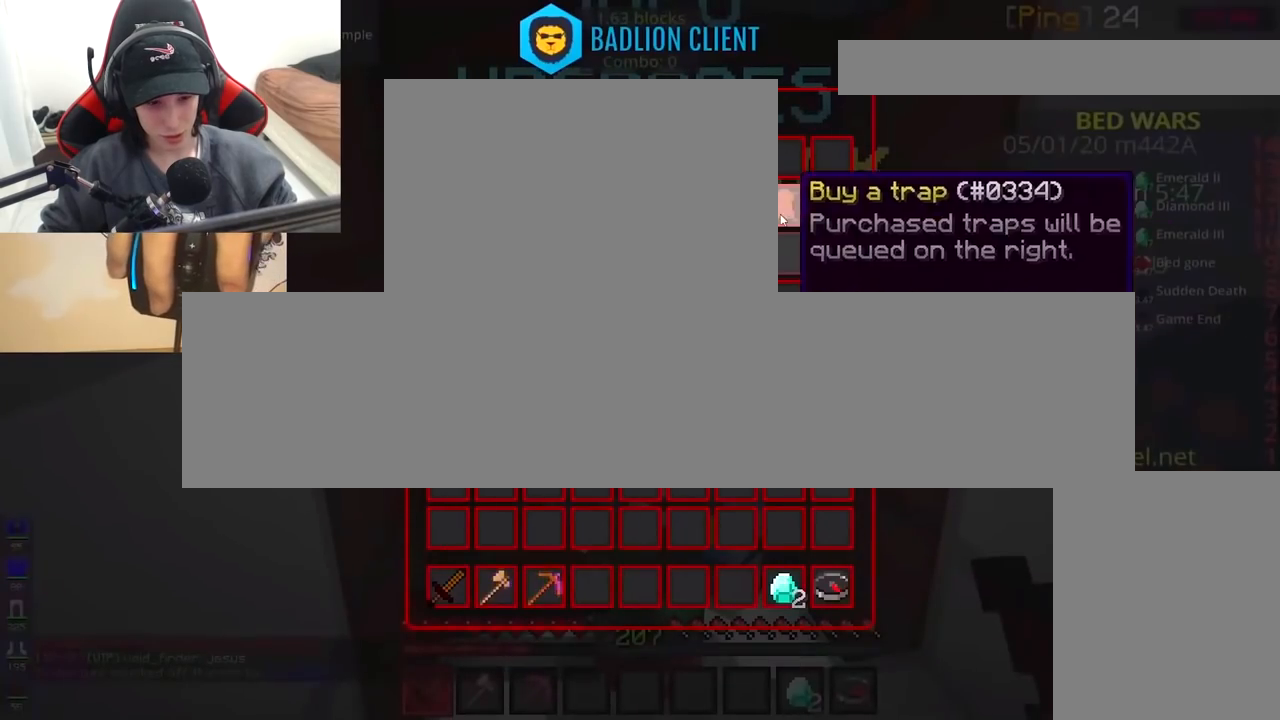
{"keys": [], "mouse": [], "events": []}
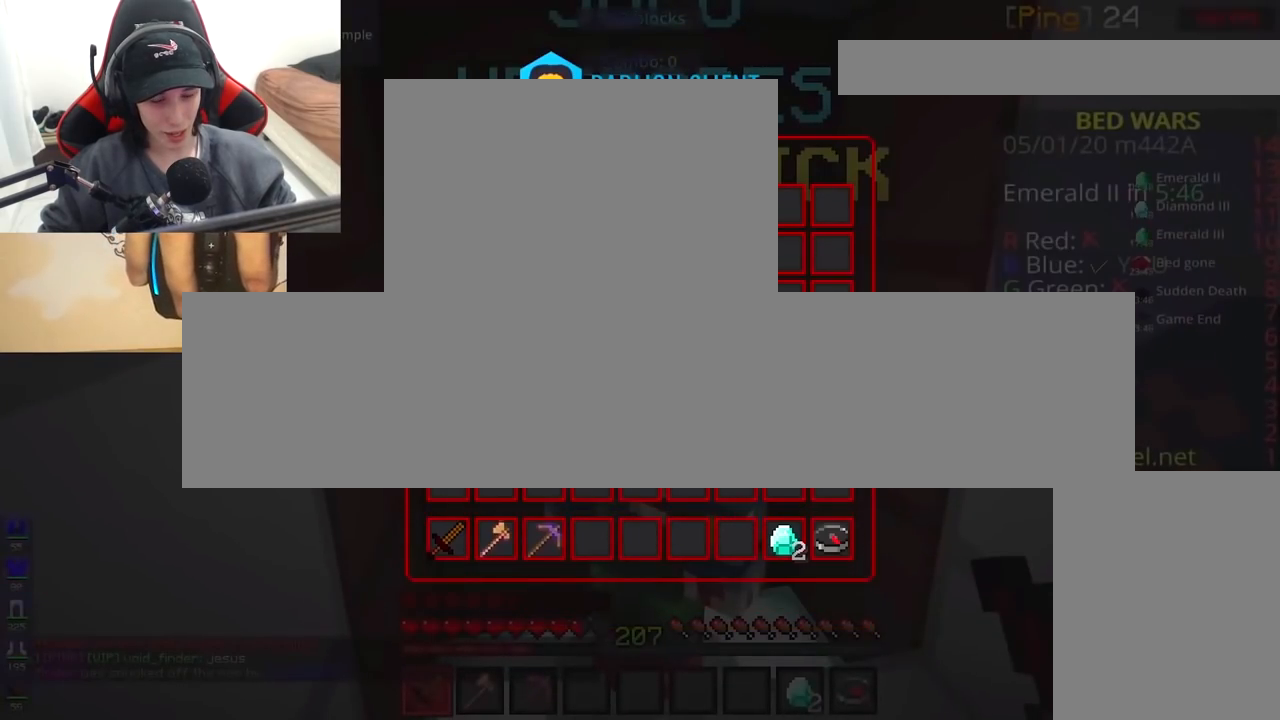
{"keys": [], "mouse": [], "events": []}
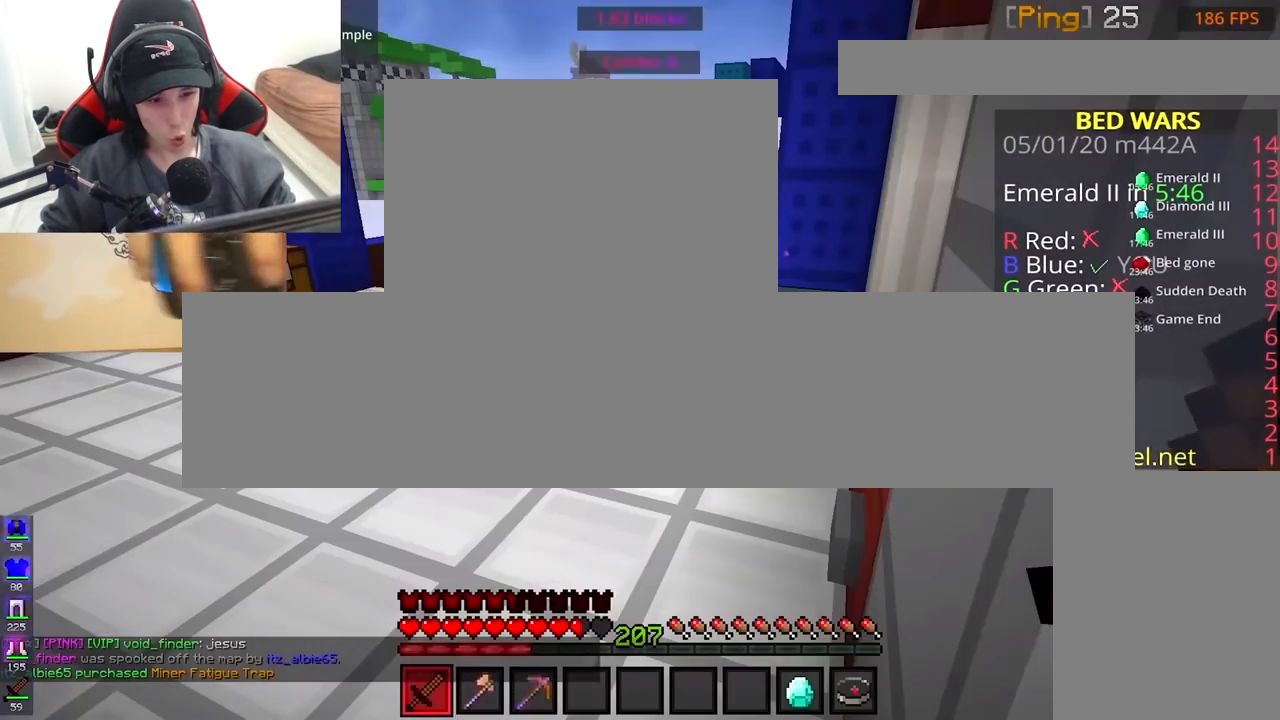
{"keys": ["a", "w"], "mouse": [], "events": [[150, "w", "down"], [400, "a", "down"]]}
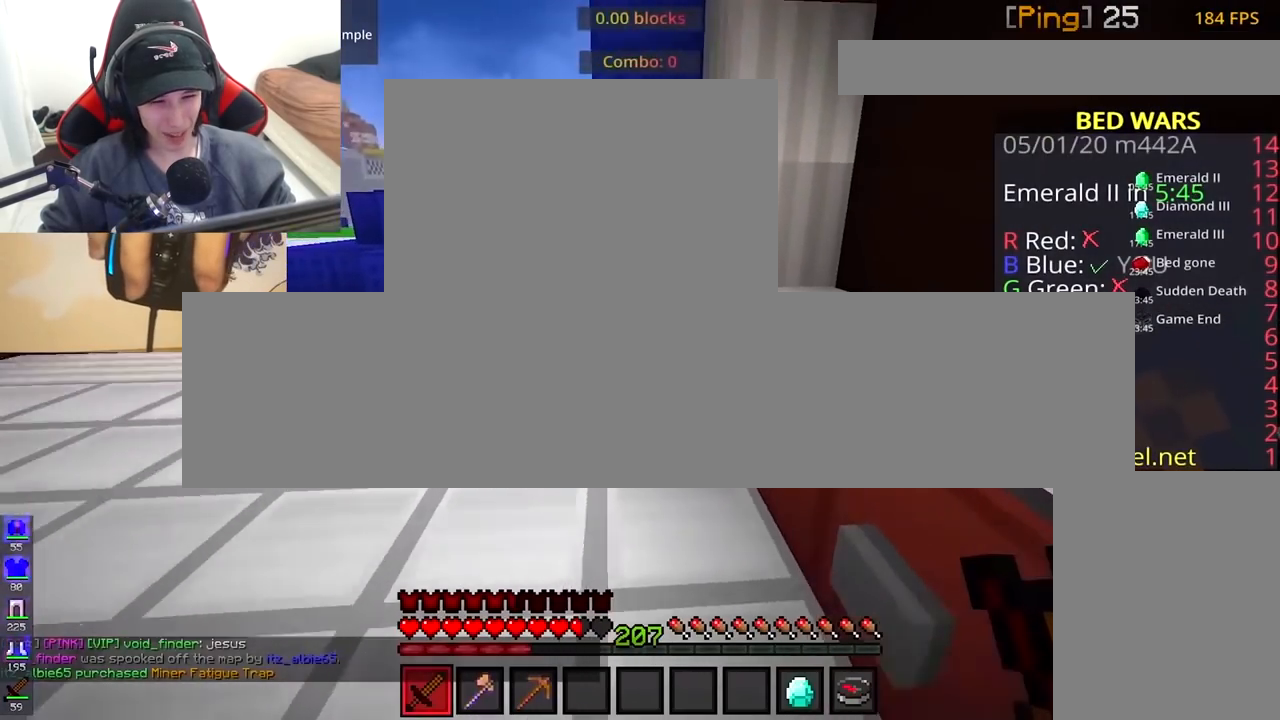
{"keys": ["a"], "mouse": [], "events": [[50, "mouse_right", "down"], [117, "a", "up"], [150, "w", "up"], [167, "mouse_right", "up"], [483, "a", "down"]]}
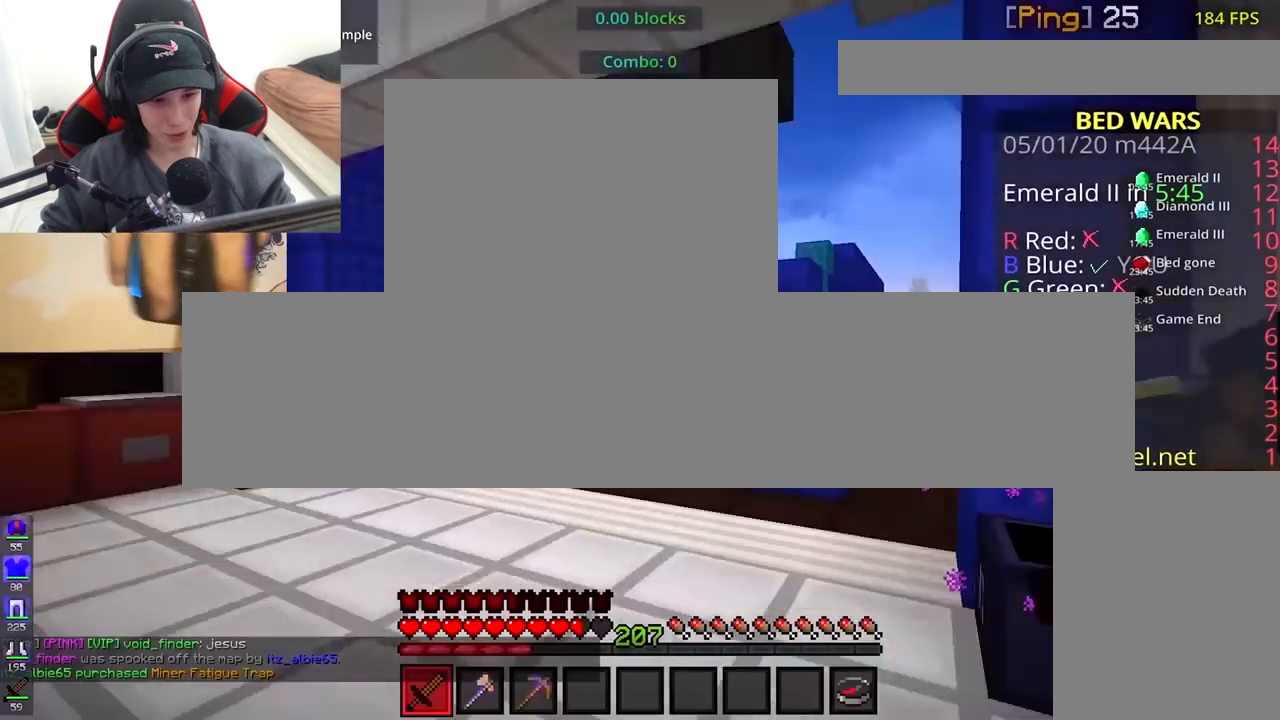
{"keys": ["w"], "mouse": [], "events": [[100, "w", "down"], [150, "space", "down"], [333, "a", "up"], [350, "space", "up"]]}
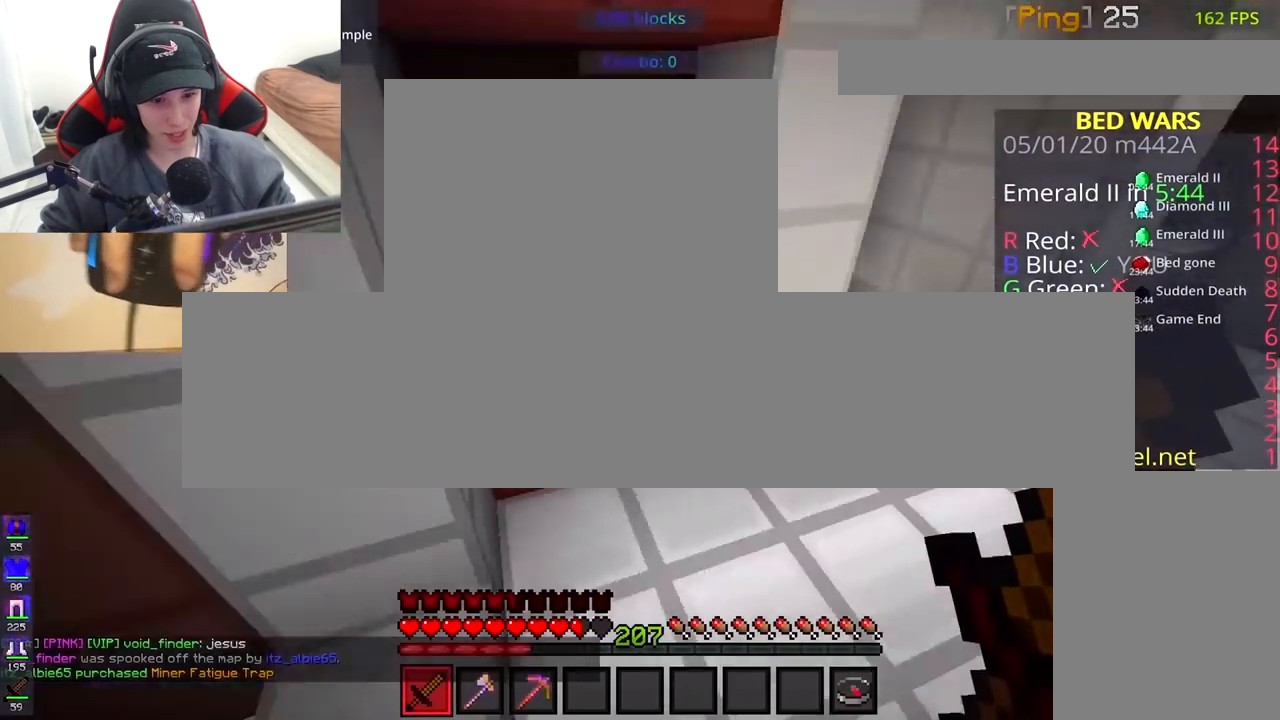
{"keys": ["w"], "mouse": [], "events": []}
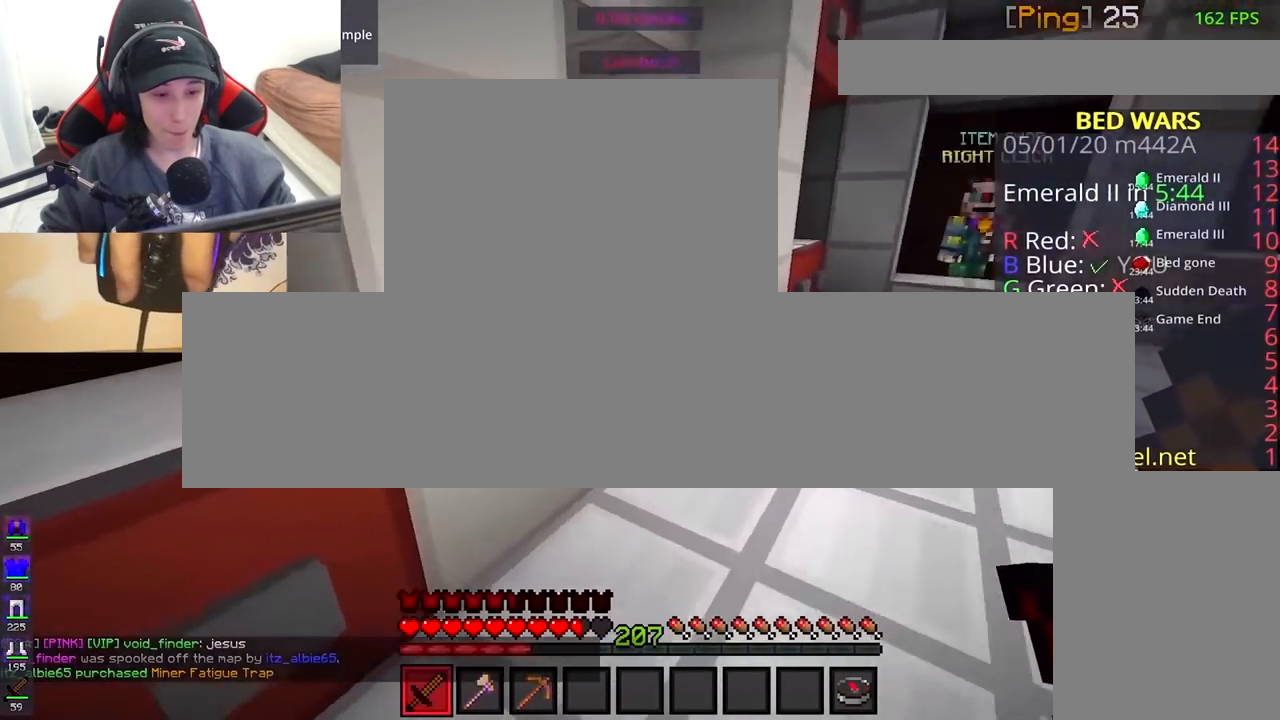
{"keys": ["w"], "mouse": ["left"], "events": [[233, "mouse_left", "down"]]}
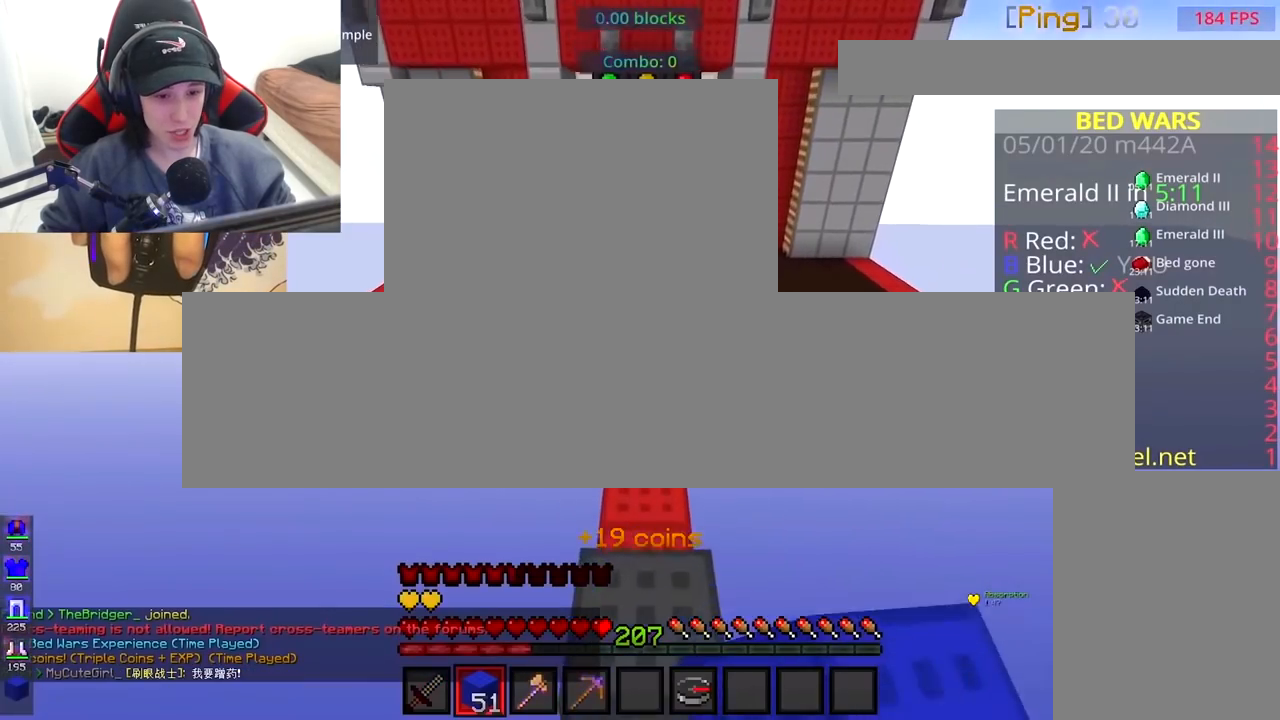
{"keys": ["space", "w"], "mouse": ["left"], "events": [[200, "space", "down"]]}
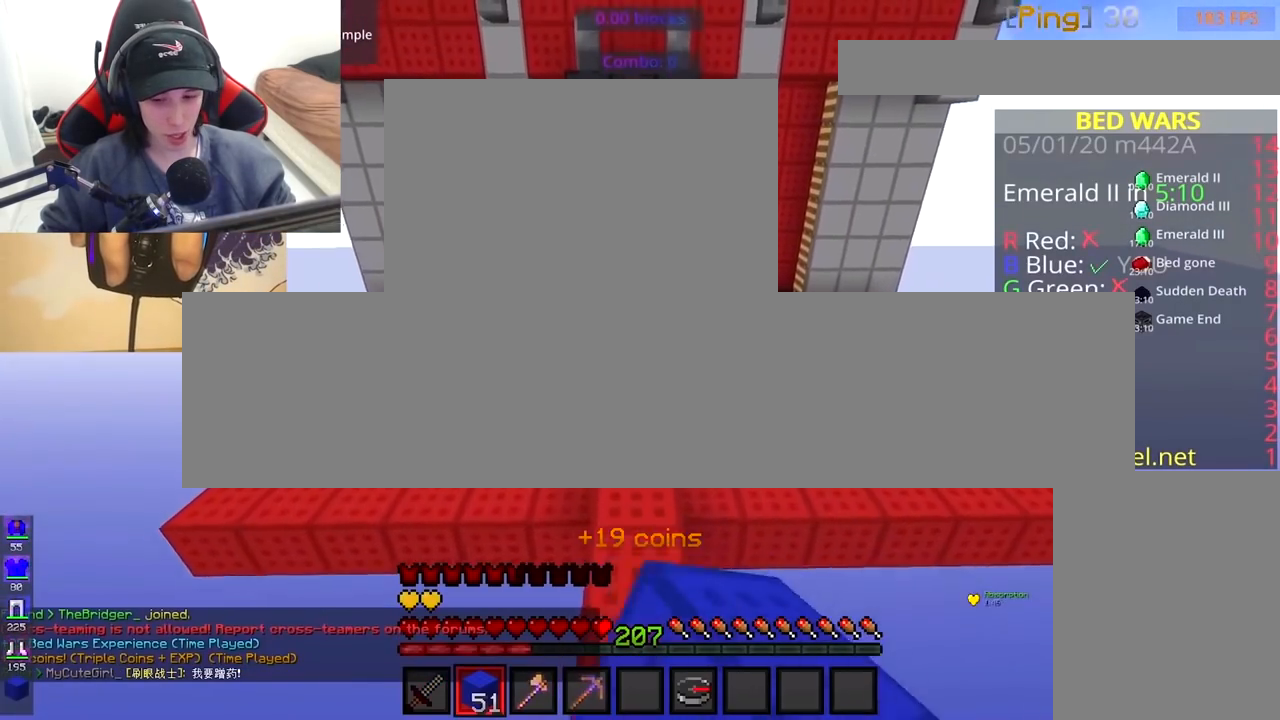
{"keys": ["w"], "mouse": [], "events": [[150, "mouse_left", "up"], [200, "space", "up"]]}
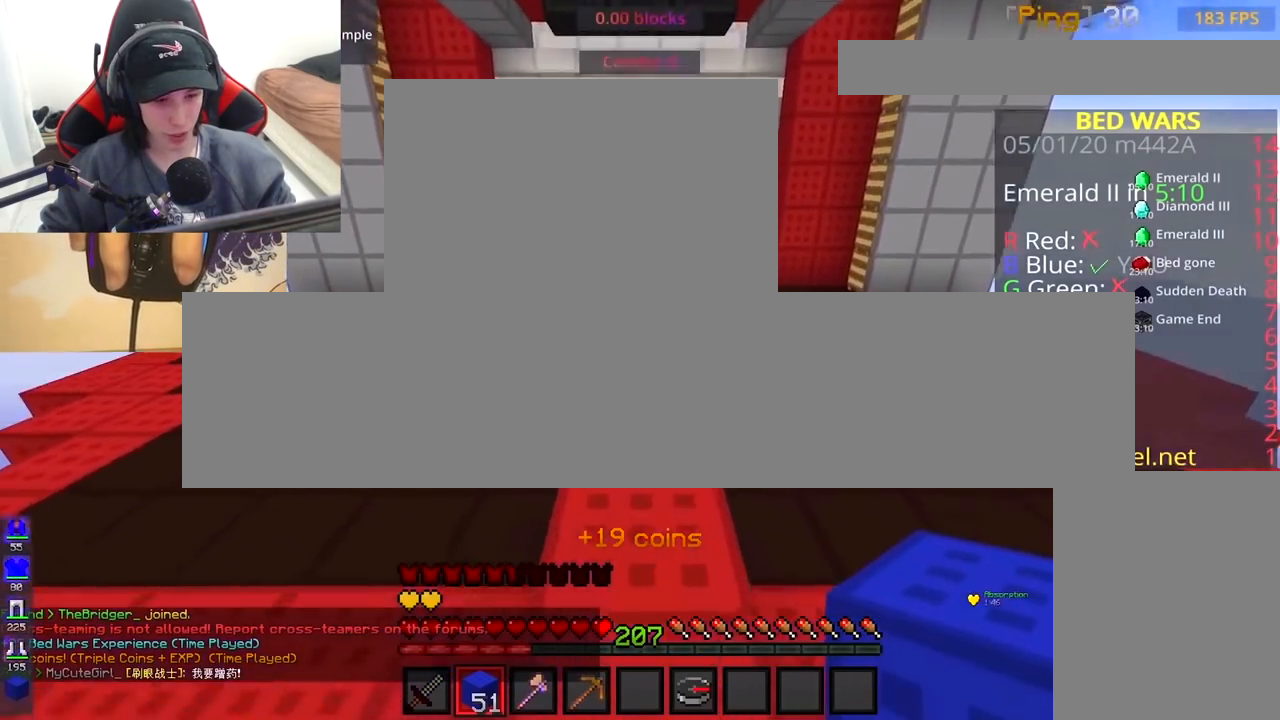
{"keys": ["w"], "mouse": ["left"], "events": [[200, "mouse_right", "down"], [233, "space", "down"], [300, "mouse_right", "up"], [350, "mouse_left", "down"], [450, "space", "up"], [467, "mouse_left", "up"], [500, "mouse_left", "down"]]}
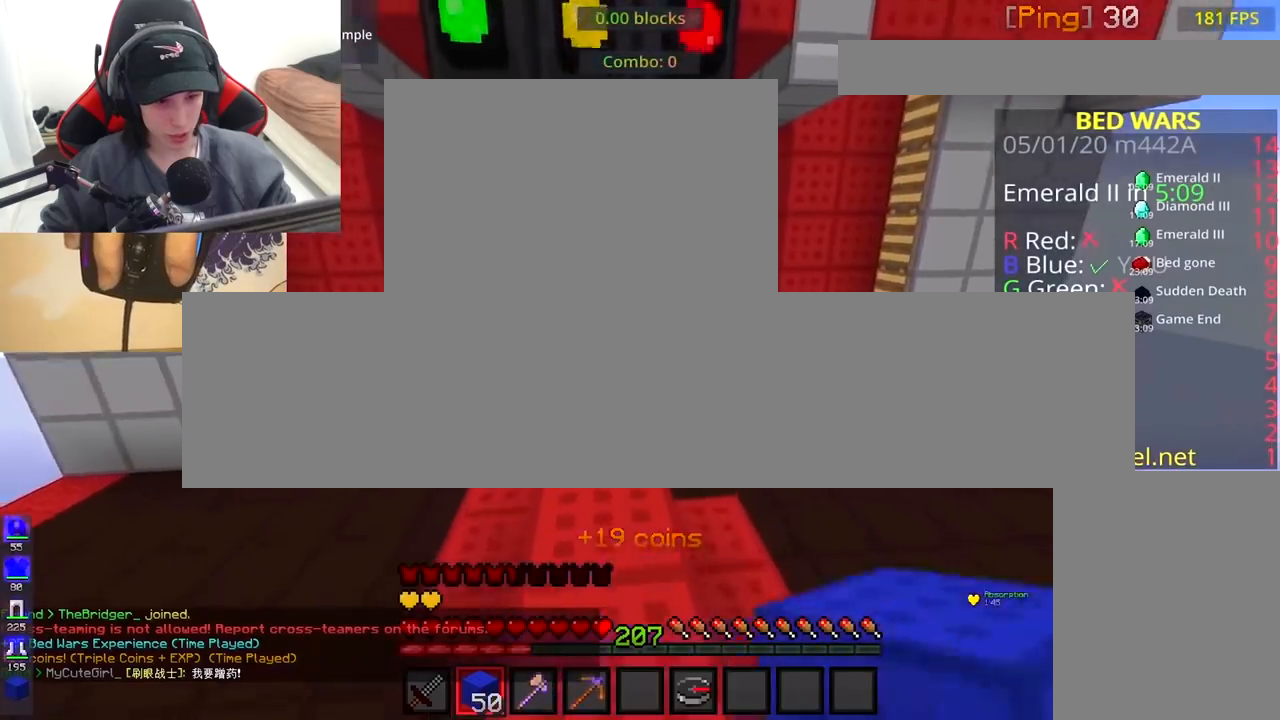
{"keys": ["d", "w"], "mouse": ["left"], "events": [[183, "space", "down"], [367, "space", "up"], [483, "d", "down"]]}
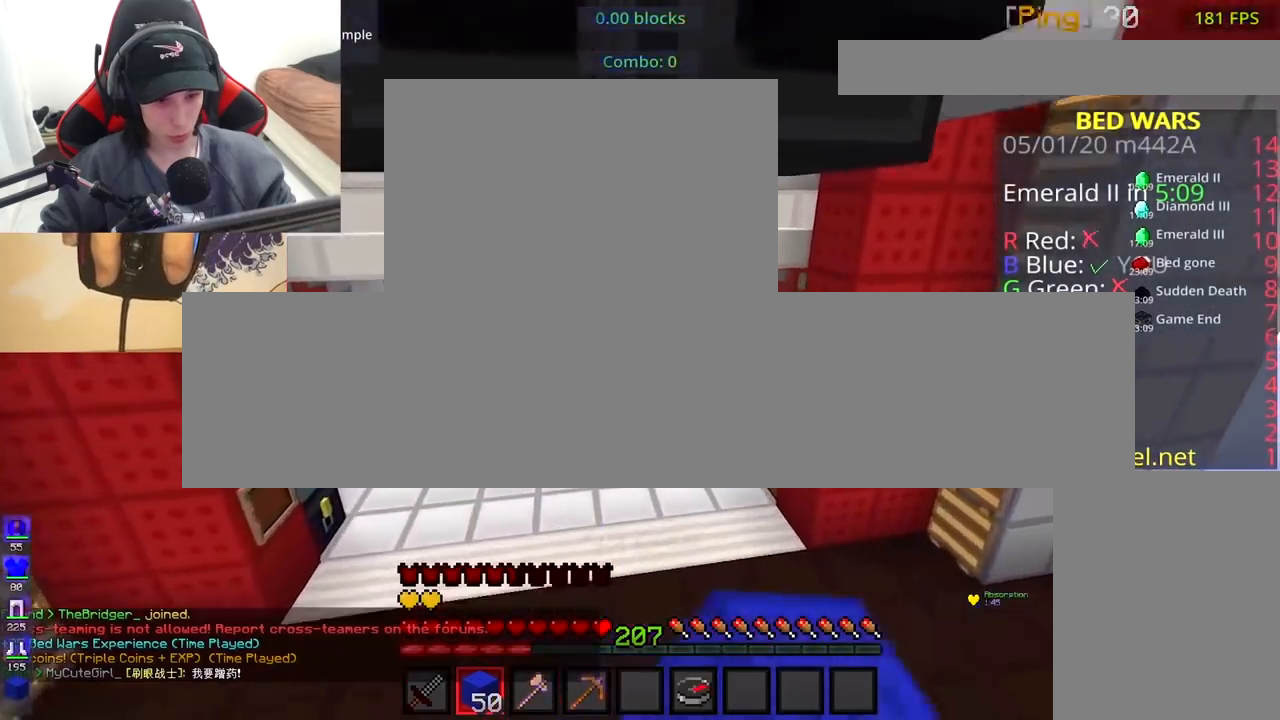
{"keys": ["d", "w"], "mouse": ["left"], "events": [[17, "mouse_left", "up"], [50, "mouse_left", "down"], [167, "mouse_left", "up"], [200, "d", "up"], [200, "mouse_left", "down"], [283, "d", "down"], [317, "mouse_left", "up"], [350, "mouse_left", "down"]]}
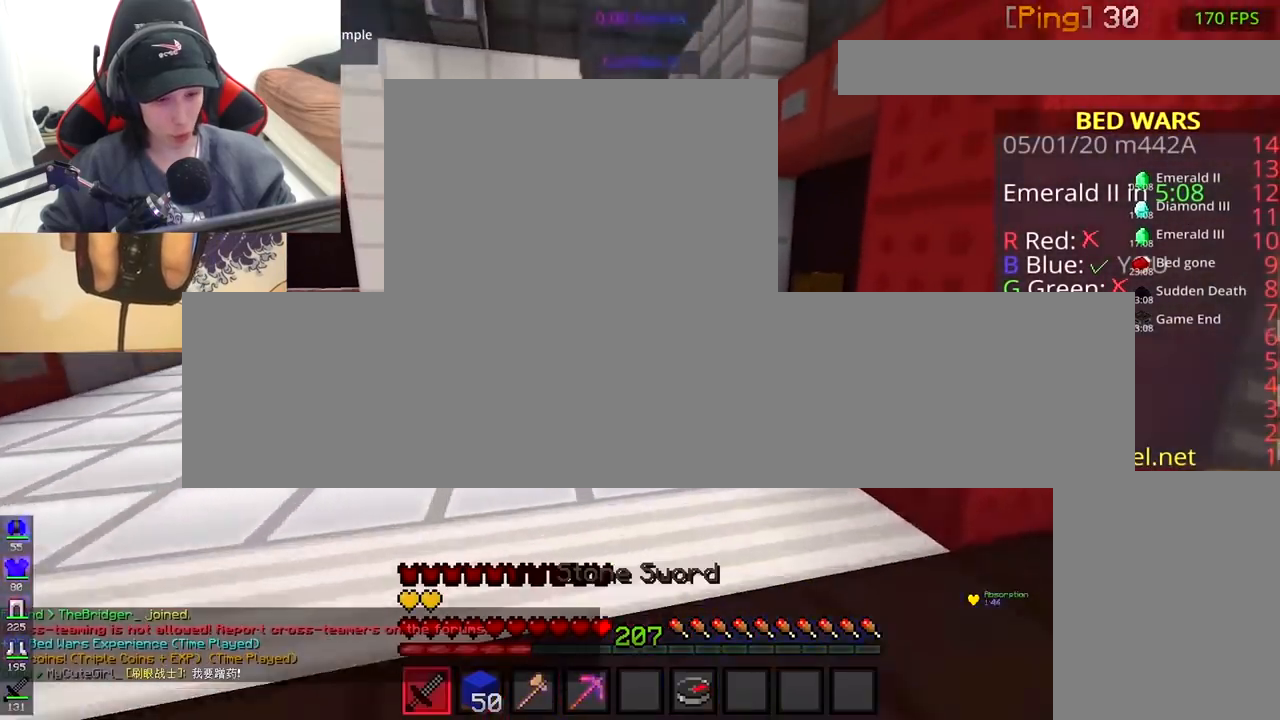
{"keys": ["d", "space", "w"], "mouse": ["left"], "events": [[217, "mouse_left", "up"], [233, "a", "down"], [250, "mouse_left", "down"], [267, "d", "up"], [300, "d", "down"], [400, "a", "up"], [483, "space", "down"]]}
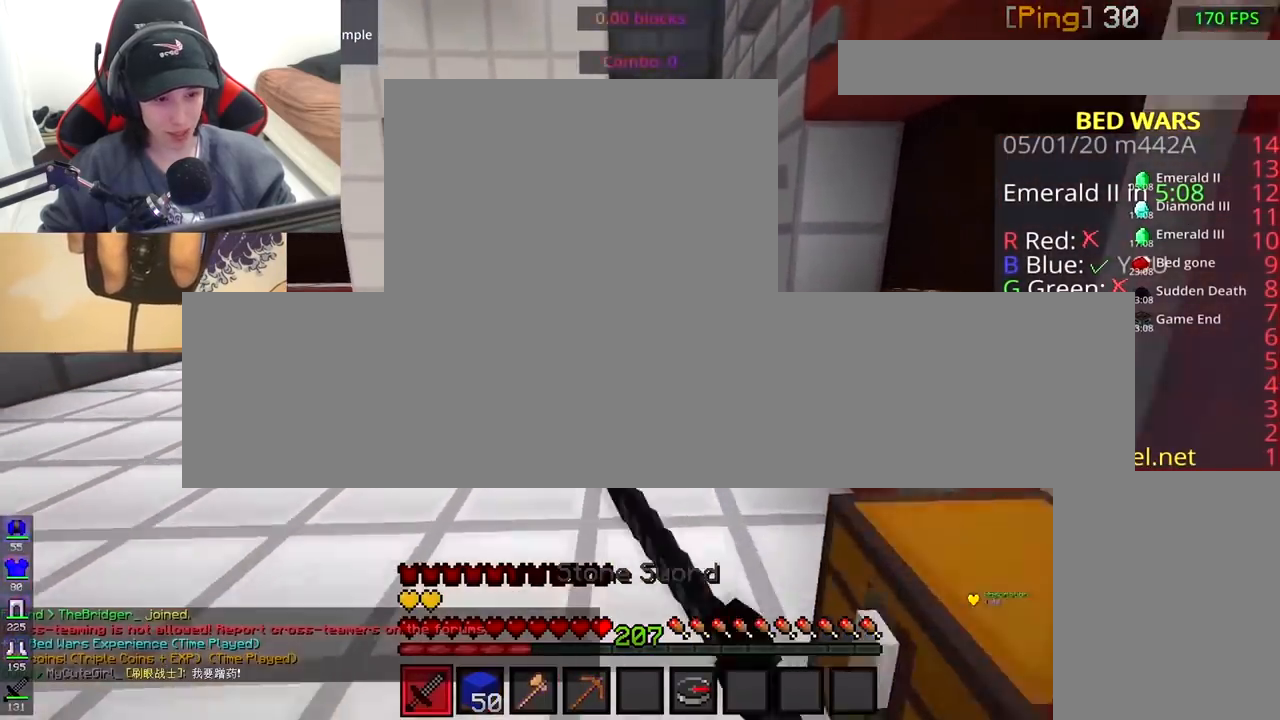
{"keys": ["d", "w"], "mouse": ["left", "right"], "events": [[100, "mouse_left", "up"], [133, "space", "up"], [200, "mouse_left", "down"], [233, "mouse_right", "down"]]}
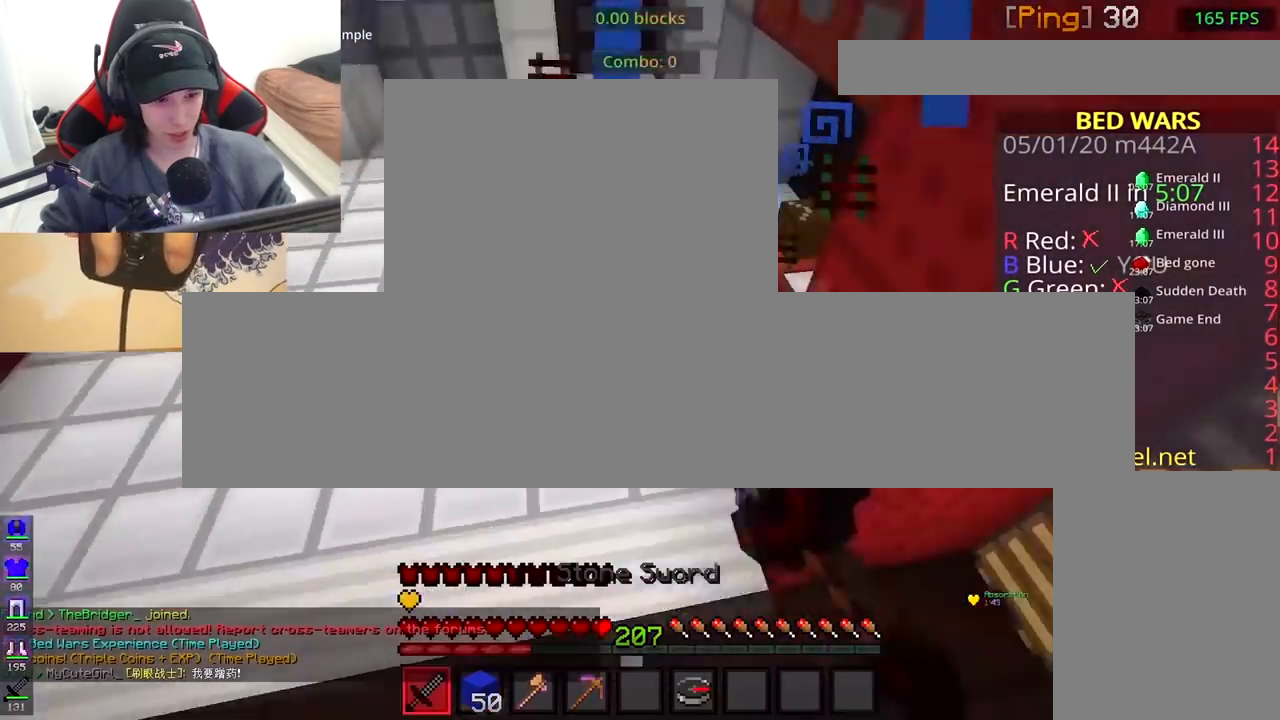
{"keys": ["d", "w"], "mouse": ["right"], "events": [[183, "d", "up"], [200, "mouse_left", "up"], [483, "d", "down"]]}
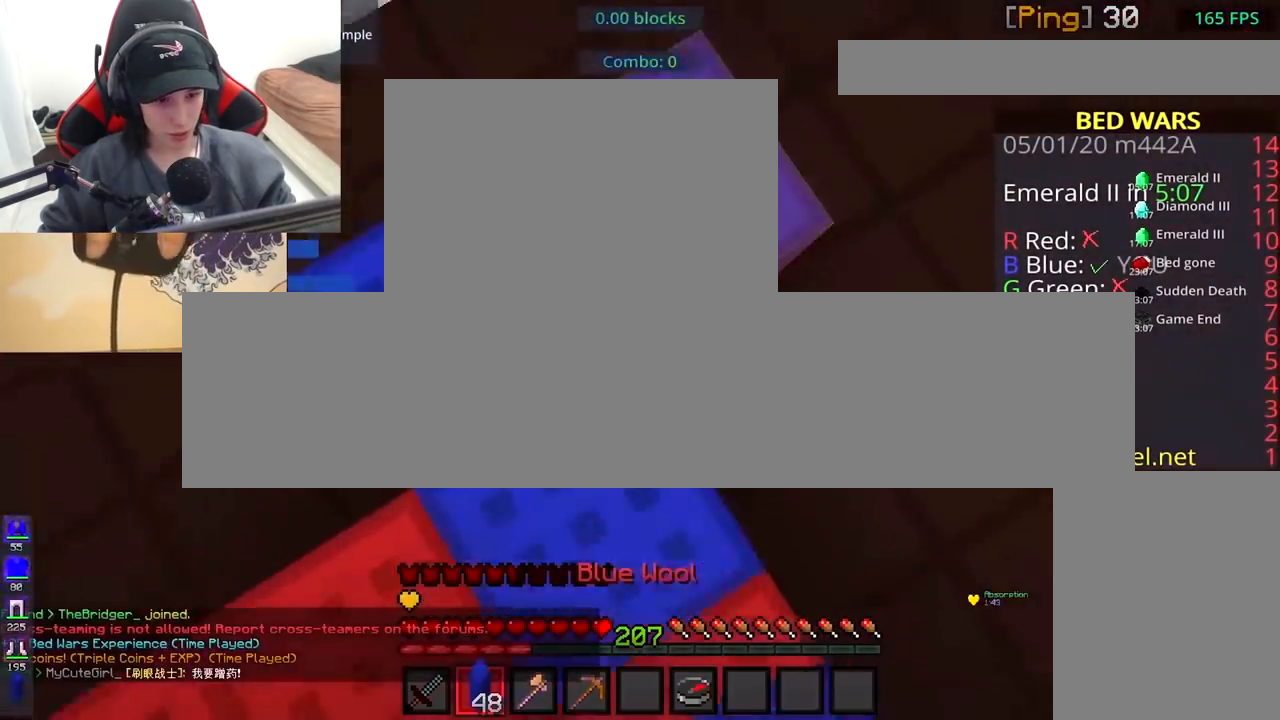
{"keys": ["d", "w"], "mouse": ["left"], "events": [[67, "mouse_right", "up"], [133, "mouse_left", "down"], [400, "d", "up"], [500, "d", "down"]]}
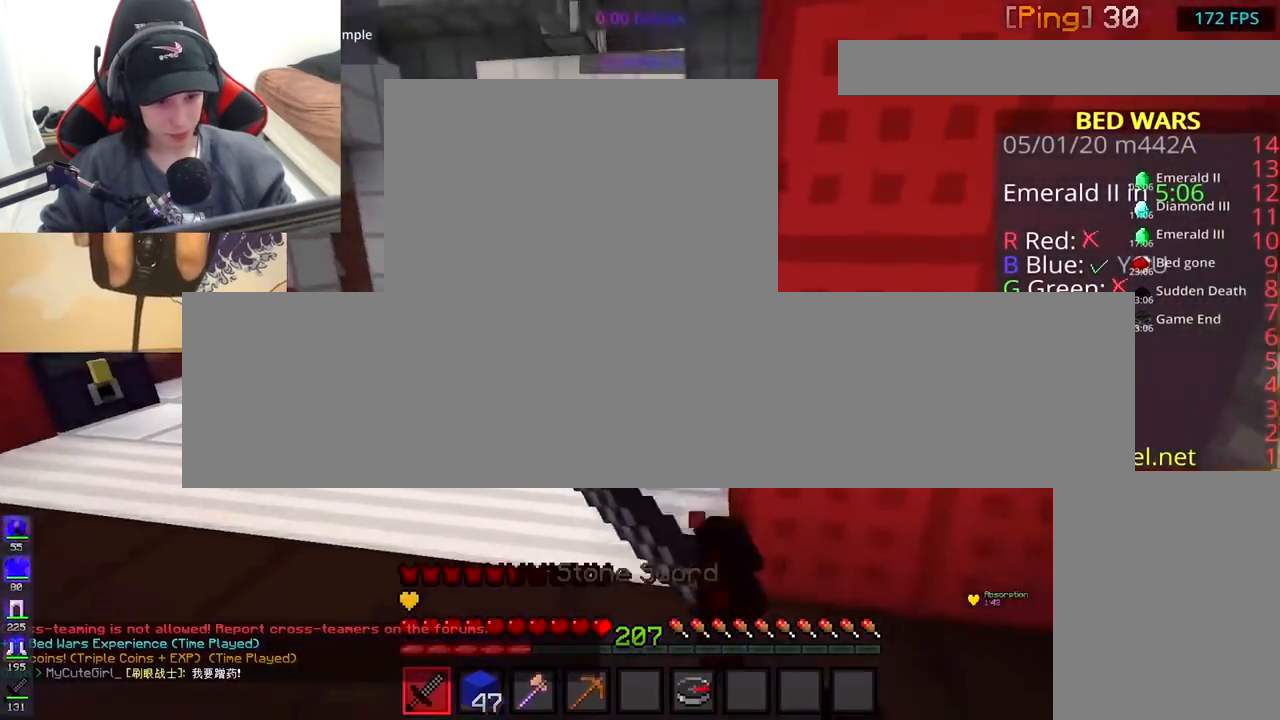
{"keys": ["a", "w"], "mouse": ["left", "right"], "events": [[150, "a", "down"], [150, "d", "up"], [150, "mouse_right", "down"]]}
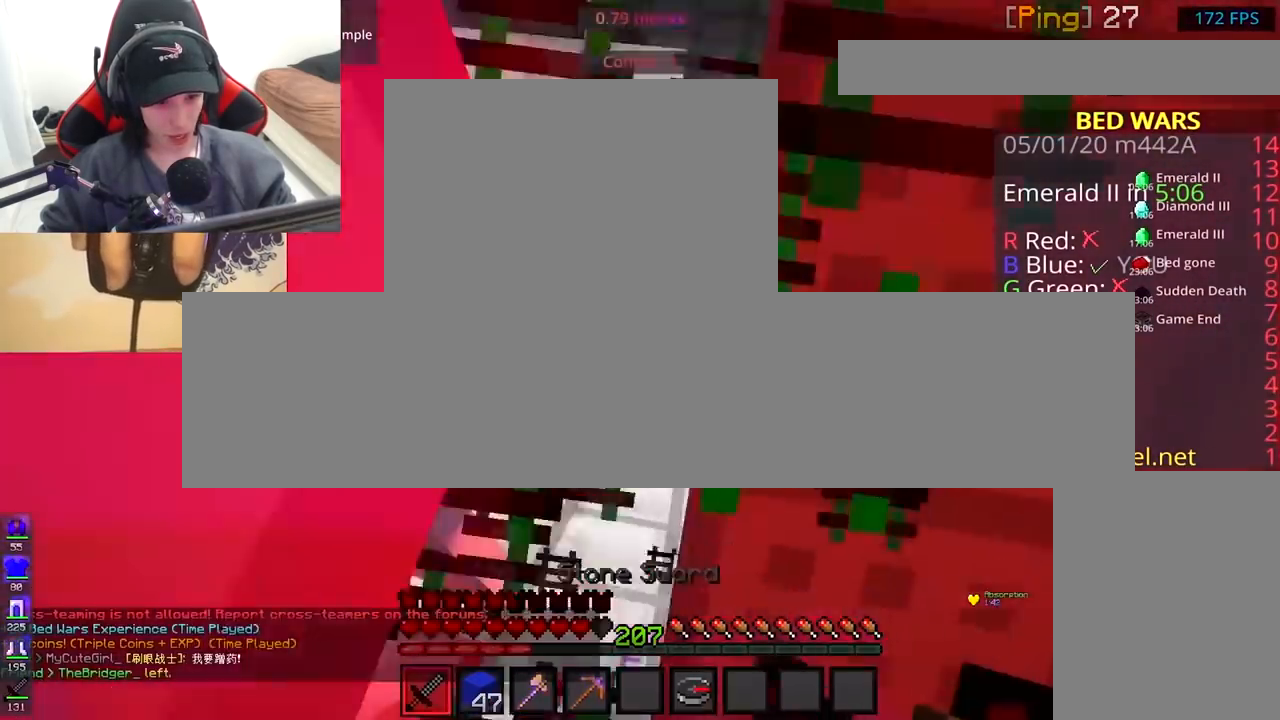
{"keys": ["d", "w"], "mouse": ["left"], "events": [[150, "mouse_right", "up"], [267, "mouse_left", "up"], [300, "mouse_left", "down"], [350, "d", "down"], [433, "a", "up"]]}
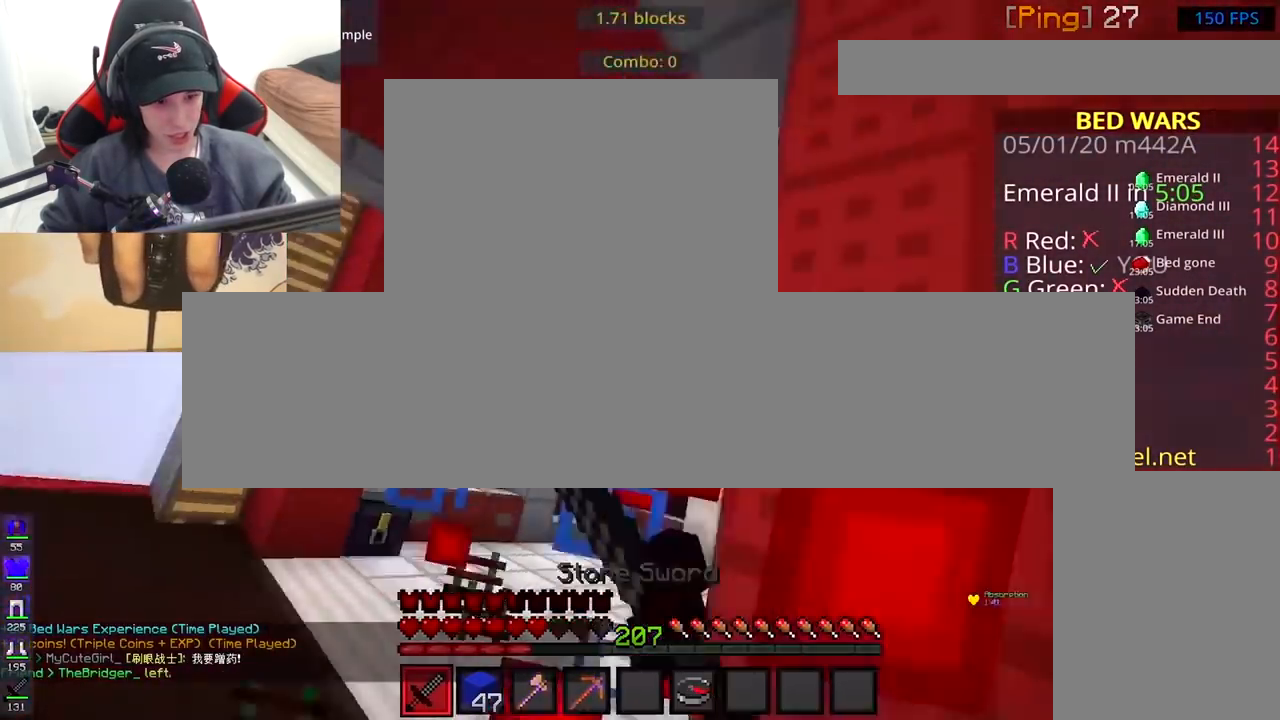
{"keys": ["w"], "mouse": ["left"], "events": [[17, "d", "up"], [50, "mouse_right", "down"], [250, "mouse_right", "up"]]}
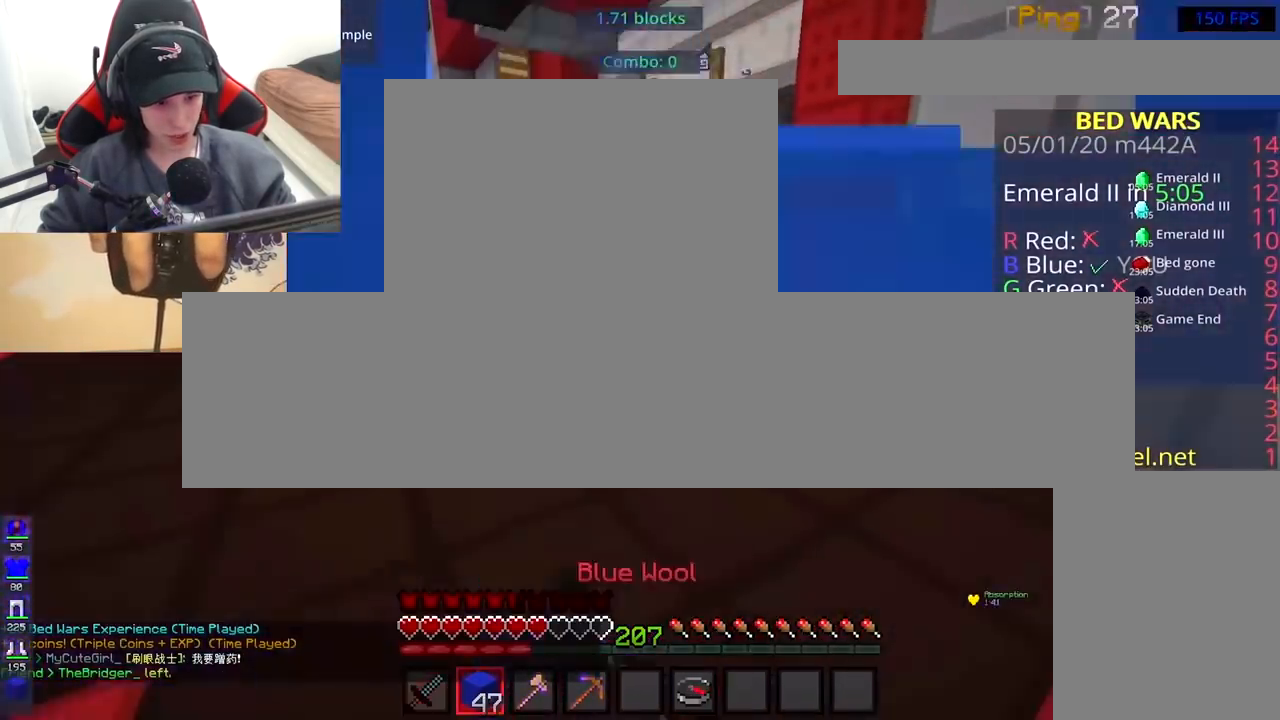
{"keys": ["a", "d"], "mouse": ["left"], "events": [[117, "w", "up"], [150, "a", "down"], [450, "d", "down"]]}
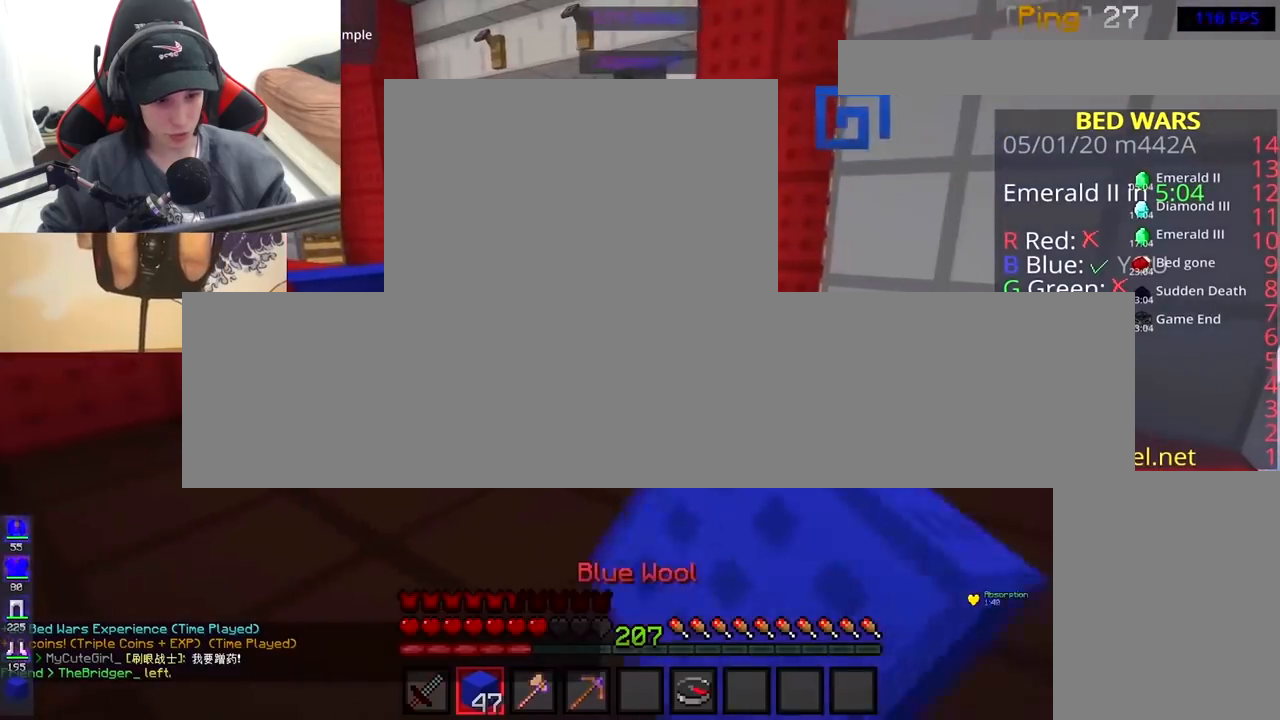
{"keys": ["a", "s"], "mouse": ["right"], "events": [[100, "d", "up"], [267, "mouse_left", "up"], [333, "mouse_right", "down"], [333, "s", "down"]]}
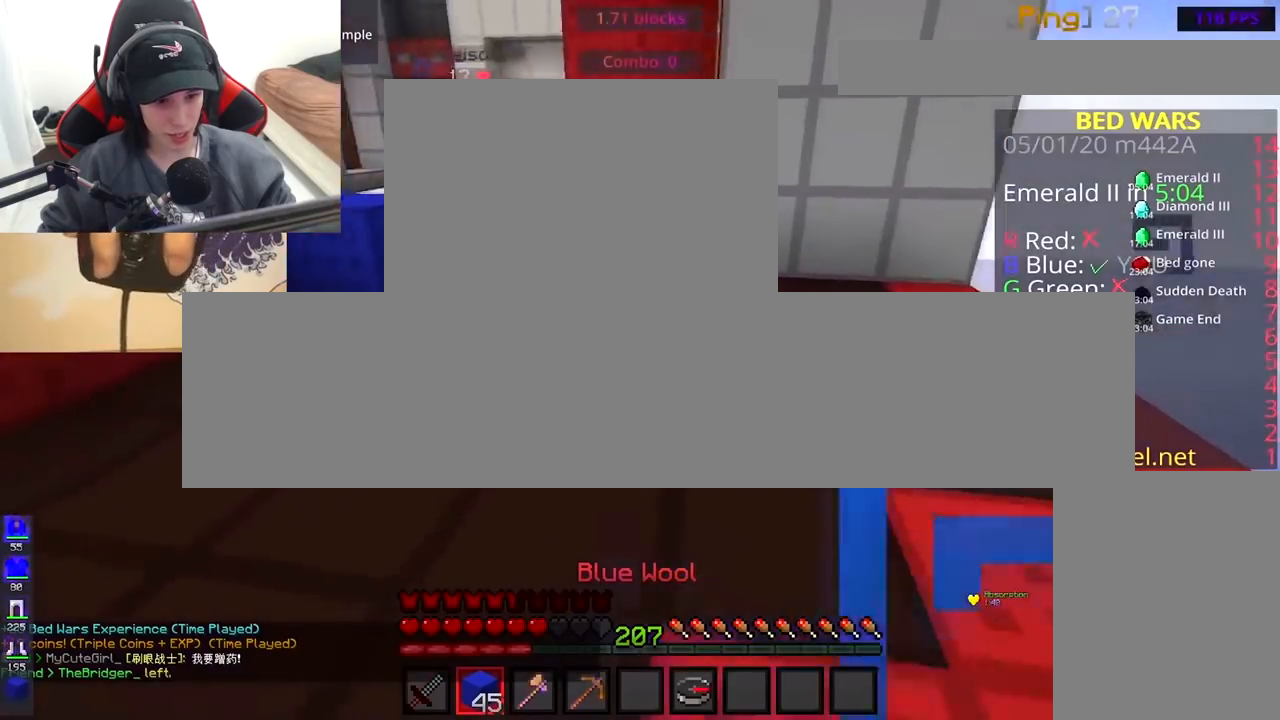
{"keys": ["a", "w"], "mouse": ["left"], "events": [[50, "s", "up"], [217, "mouse_right", "up"], [233, "mouse_left", "down"], [333, "w", "down"]]}